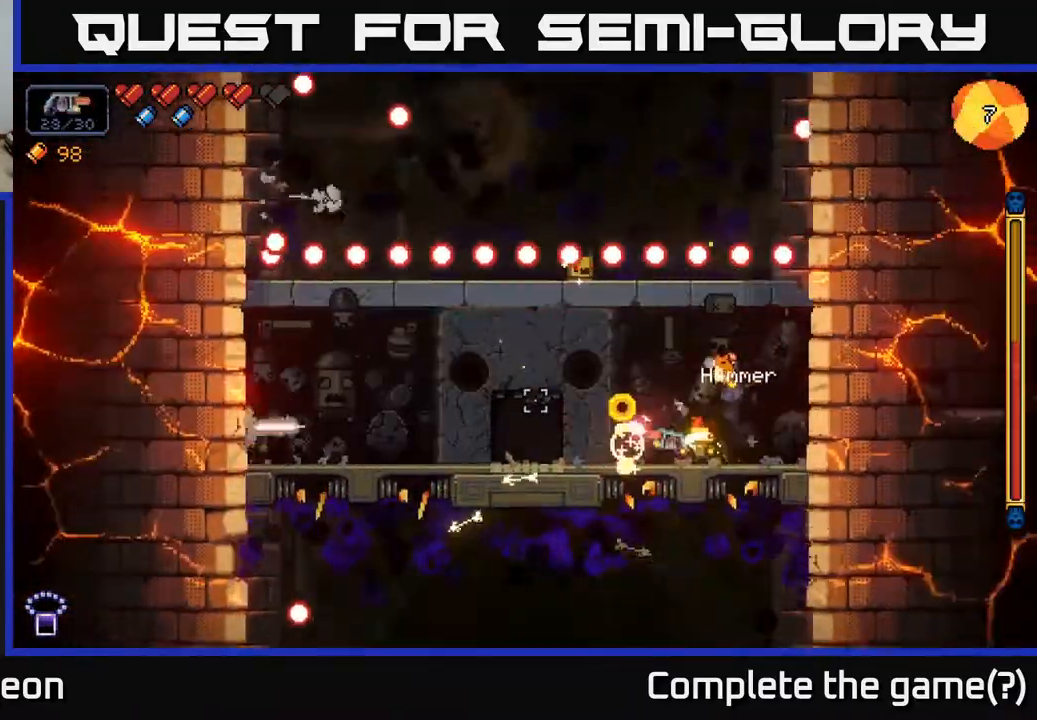
Gameplay with a controller (Xbox layout); each line is a JSON object with the inputs held at the frame after it. "events" lists button and stick changes between this image and that frame as [ms after this image, input, new state], when the widget could be followed in between.
{"buttons": ["R2"], "left_stick": "center", "right_stick": "left", "events": [[167, "left_stick", "left"], [350, "left_stick", "center"]]}
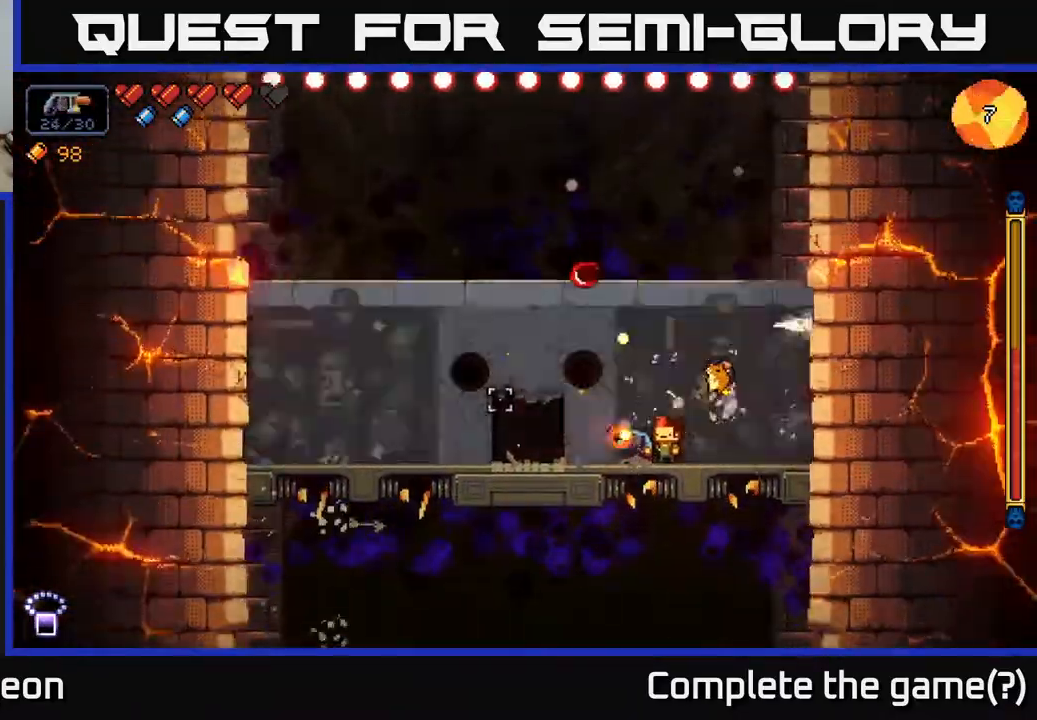
{"buttons": ["R2"], "left_stick": "center", "right_stick": "left", "events": [[300, "left_stick", "right"], [500, "left_stick", "center"]]}
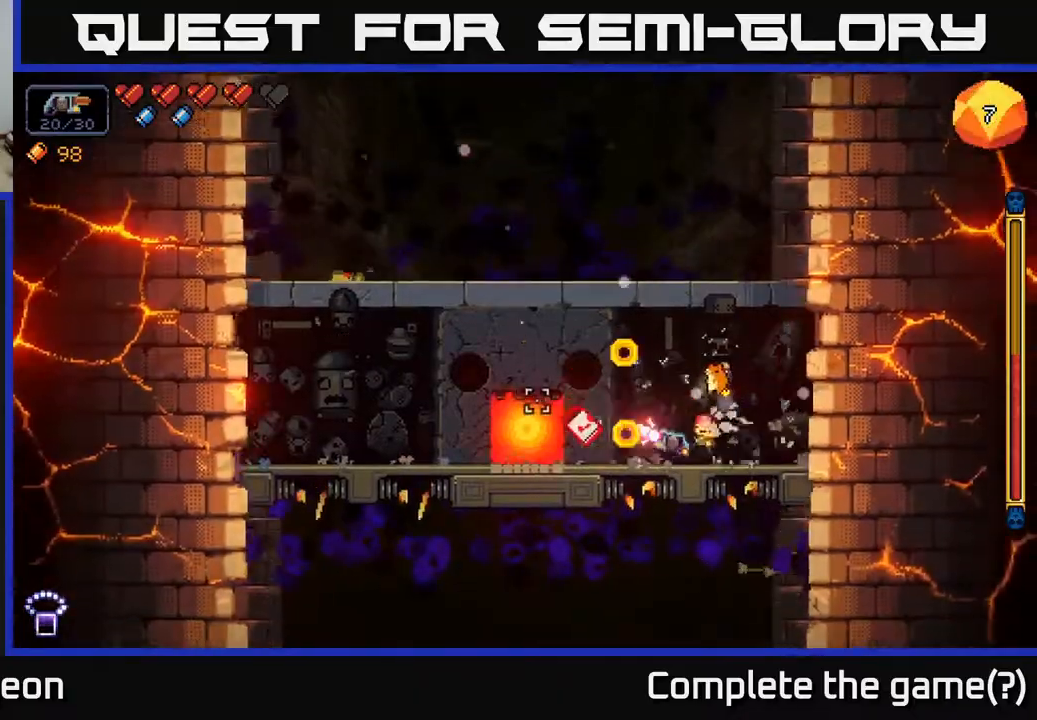
{"buttons": ["R2"], "left_stick": "center", "right_stick": "left", "events": [[67, "left_stick", "right"], [233, "left_stick", "center"]]}
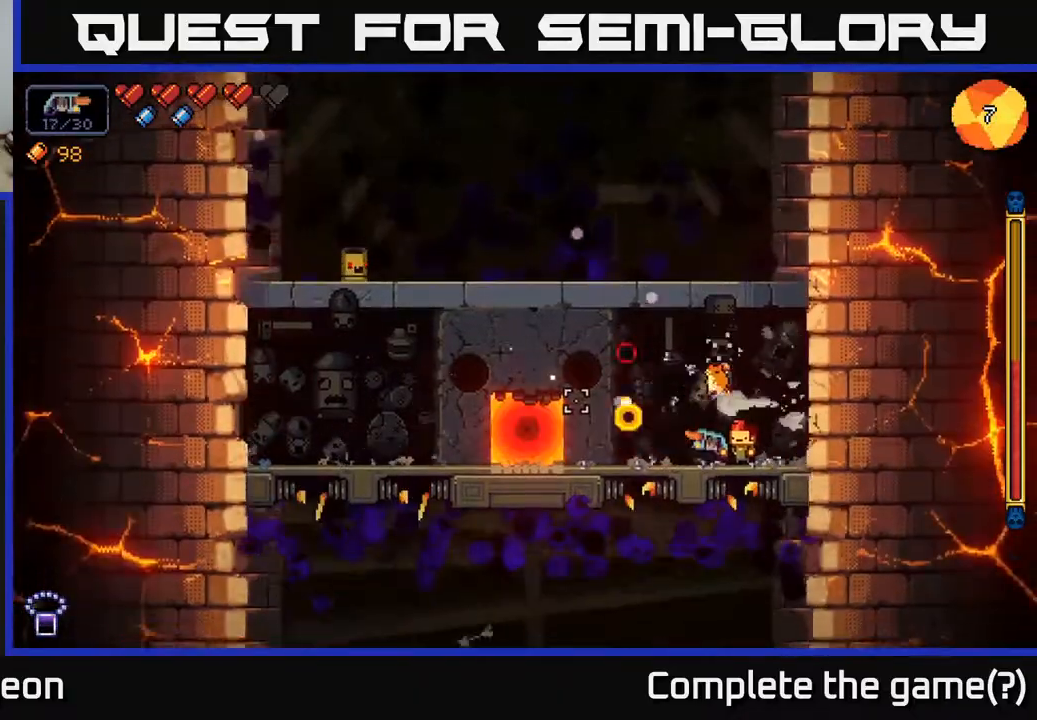
{"buttons": ["R2"], "left_stick": "center", "right_stick": "left", "events": [[317, "left_stick", "right"], [467, "left_stick", "center"]]}
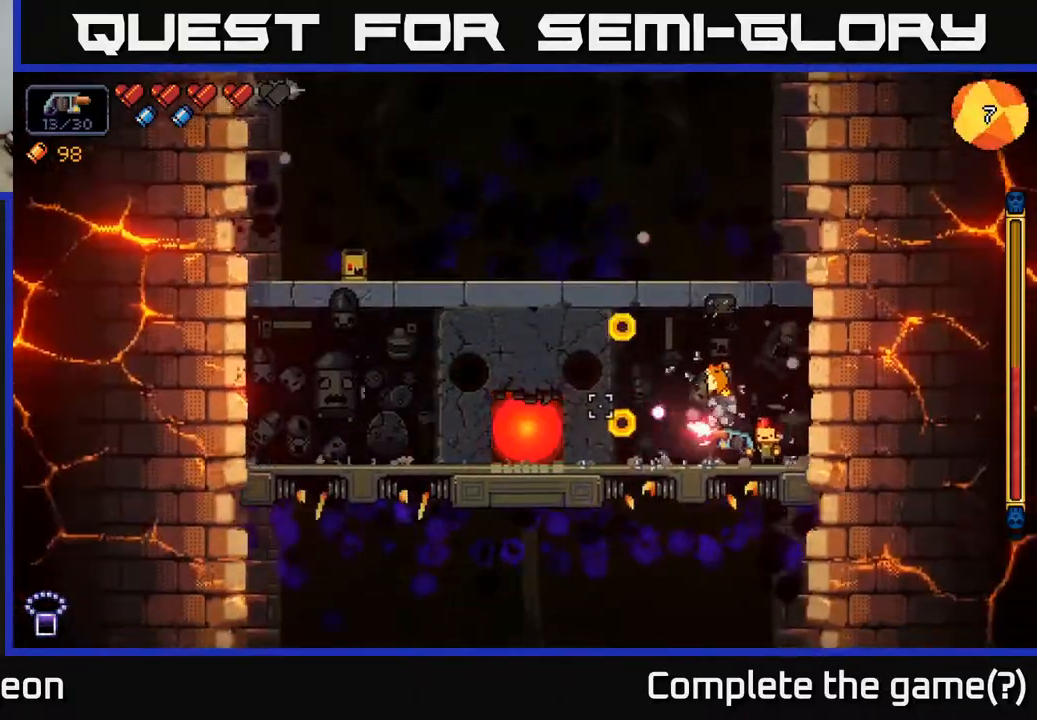
{"buttons": ["R2"], "left_stick": "center", "right_stick": "left", "events": []}
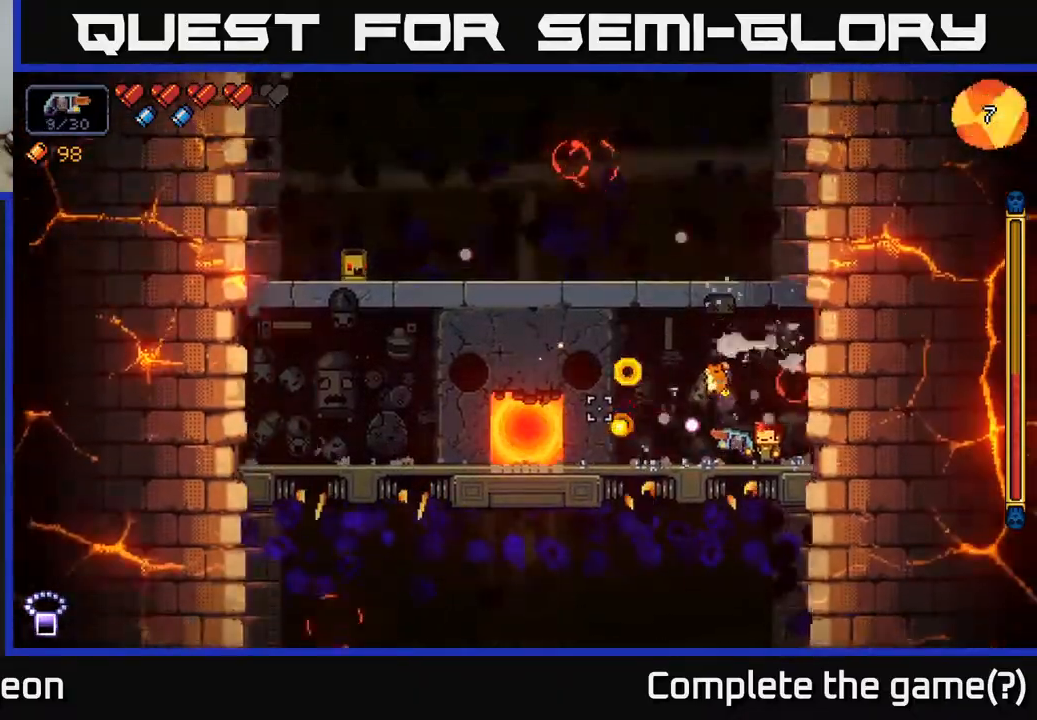
{"buttons": ["R2"], "left_stick": "left", "right_stick": "left", "events": [[350, "left_stick", "left"]]}
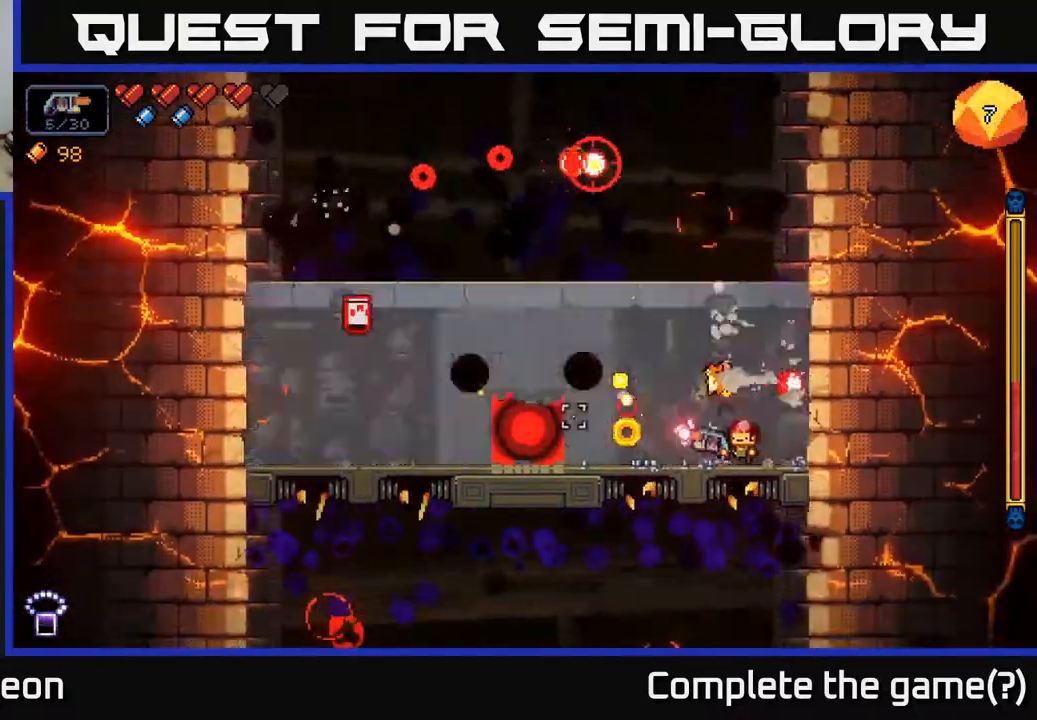
{"buttons": ["R2"], "left_stick": "center", "right_stick": "left", "events": [[33, "left_stick", "center"]]}
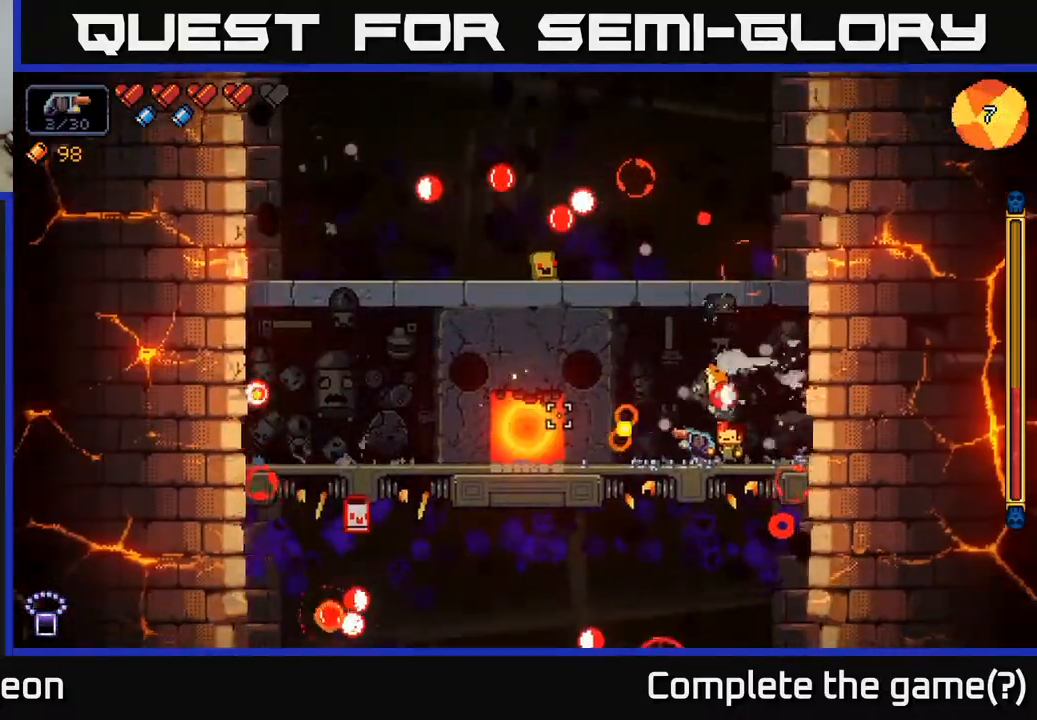
{"buttons": ["R2"], "left_stick": "left", "right_stick": "left", "events": [[367, "left_stick", "left"]]}
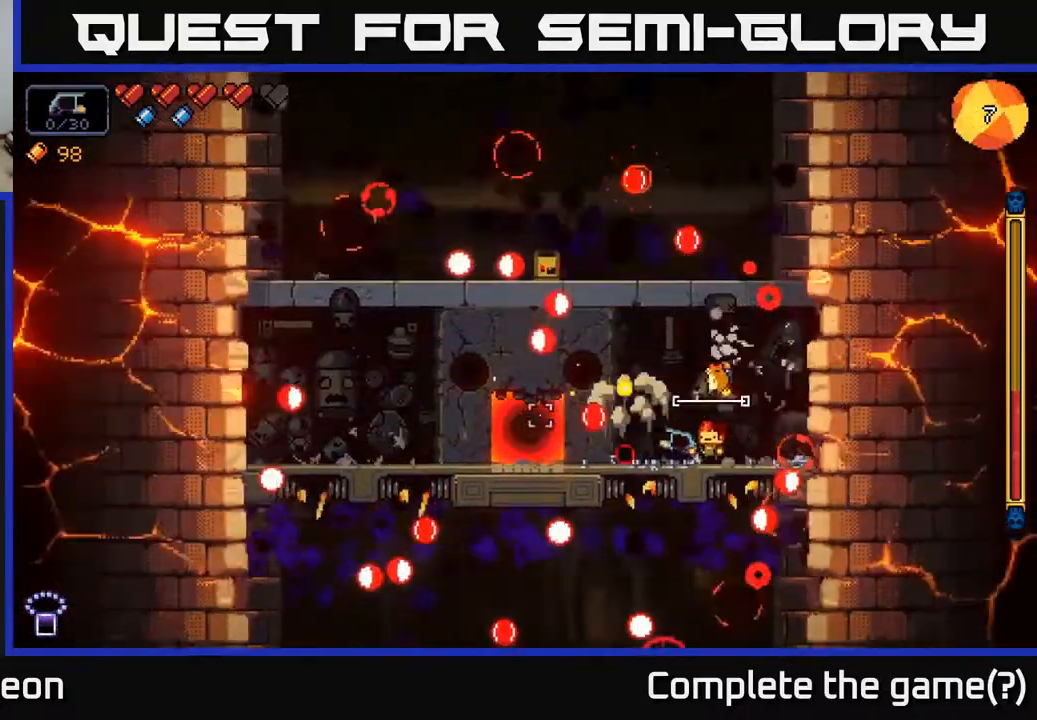
{"buttons": ["R2"], "left_stick": "right", "right_stick": "left", "events": [[50, "left_stick", "center"], [117, "A", "down"], [133, "left_stick", "right"], [250, "A", "up"]]}
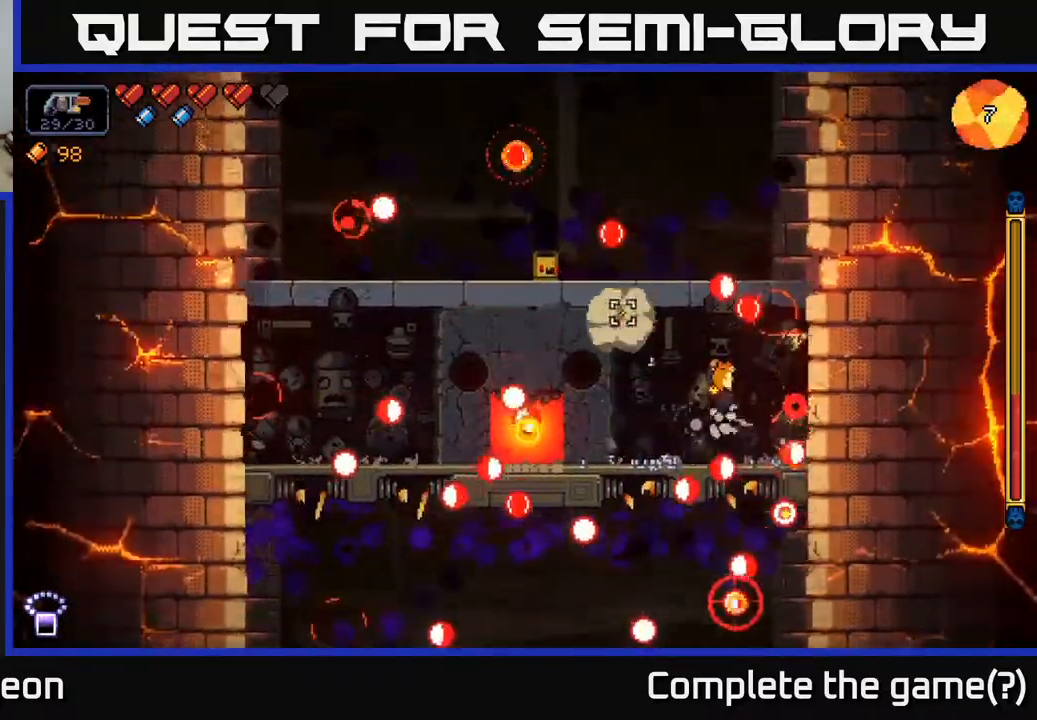
{"buttons": ["R2"], "left_stick": "center", "right_stick": "left", "events": [[100, "left_stick", "center"], [333, "A", "down"], [483, "A", "up"]]}
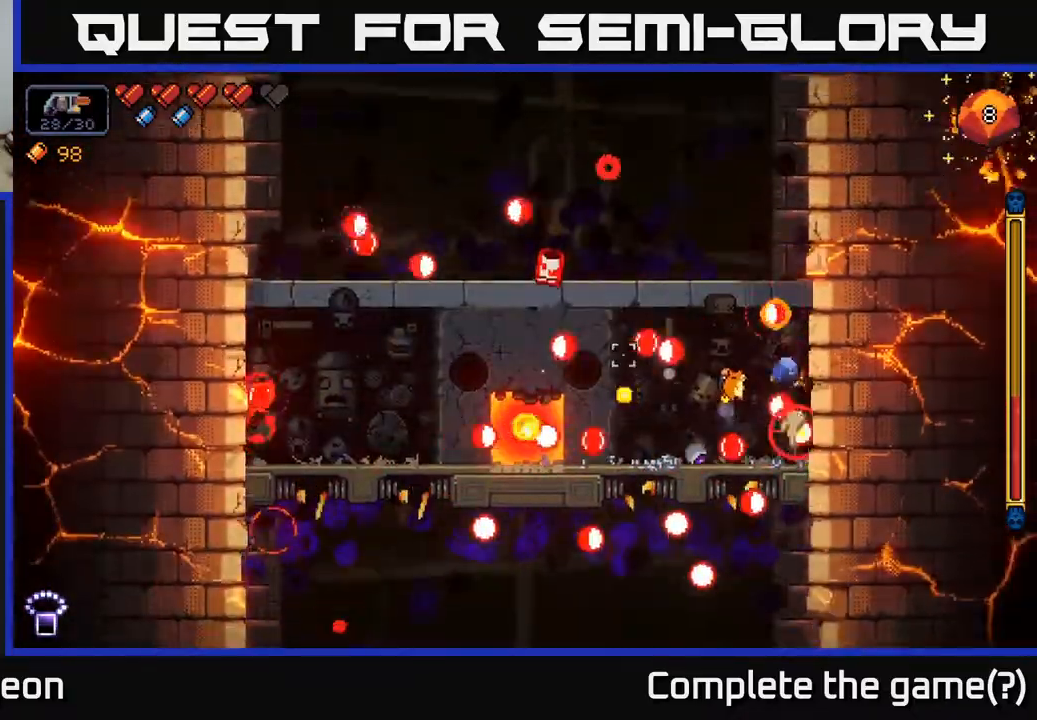
{"buttons": ["R2"], "left_stick": "center", "right_stick": "left", "events": []}
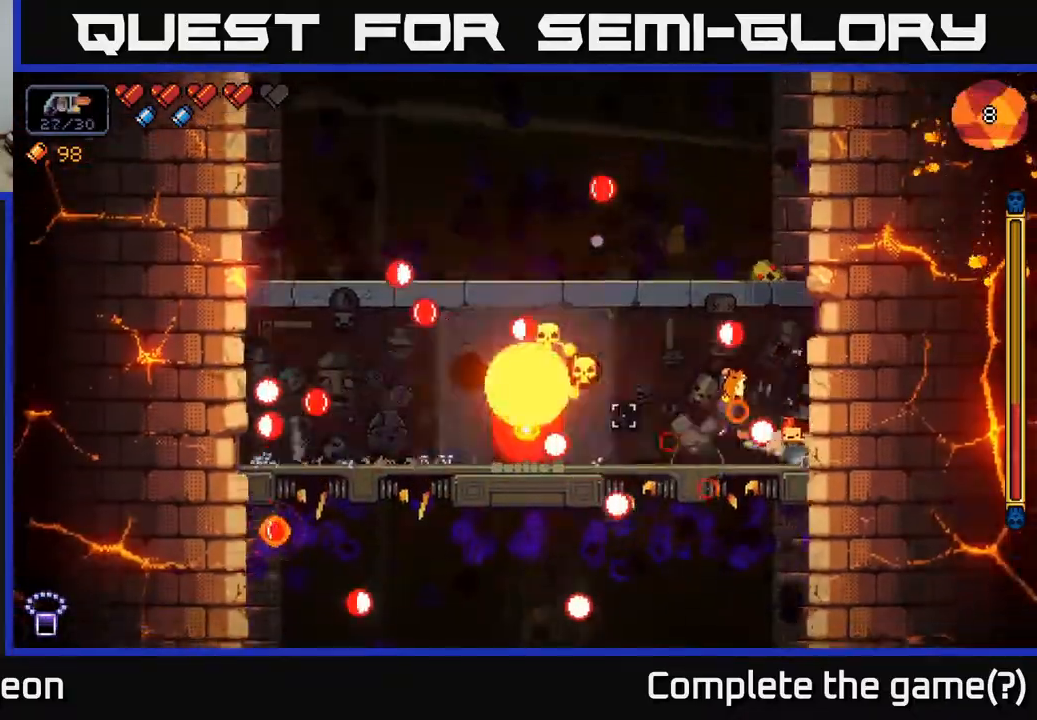
{"buttons": ["R2"], "left_stick": "center", "right_stick": "left", "events": [[33, "A", "down"], [200, "A", "up"]]}
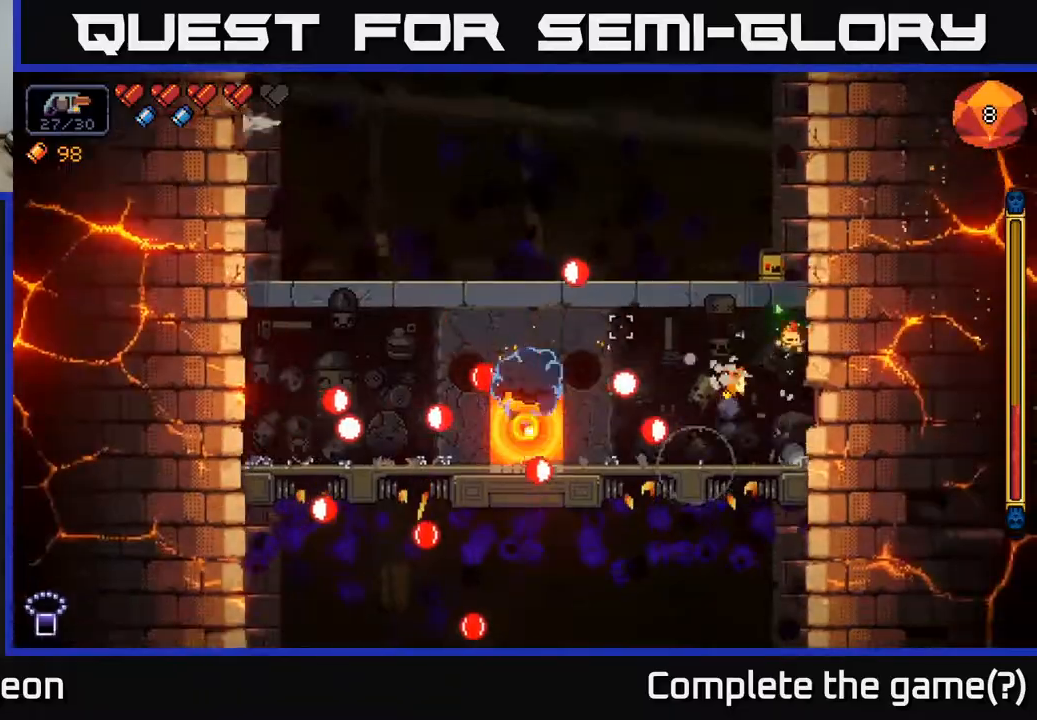
{"buttons": ["R2"], "left_stick": "left", "right_stick": "left", "events": [[400, "left_stick", "left"]]}
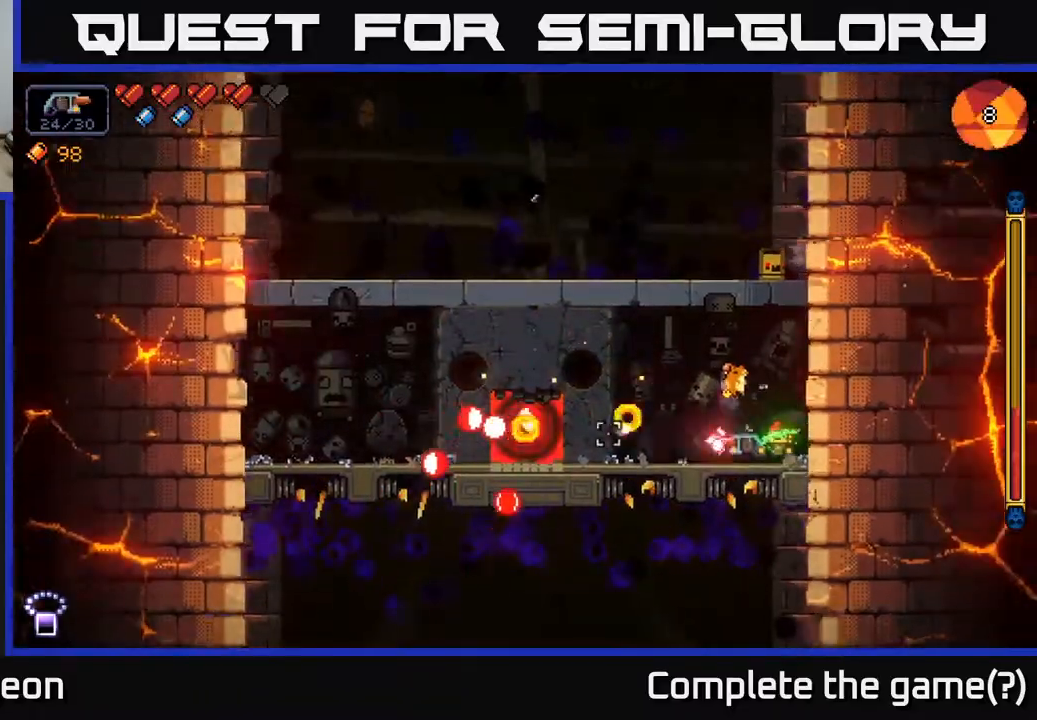
{"buttons": ["R2"], "left_stick": "center", "right_stick": "left", "events": [[50, "left_stick", "center"], [150, "left_stick", "right"], [350, "left_stick", "center"]]}
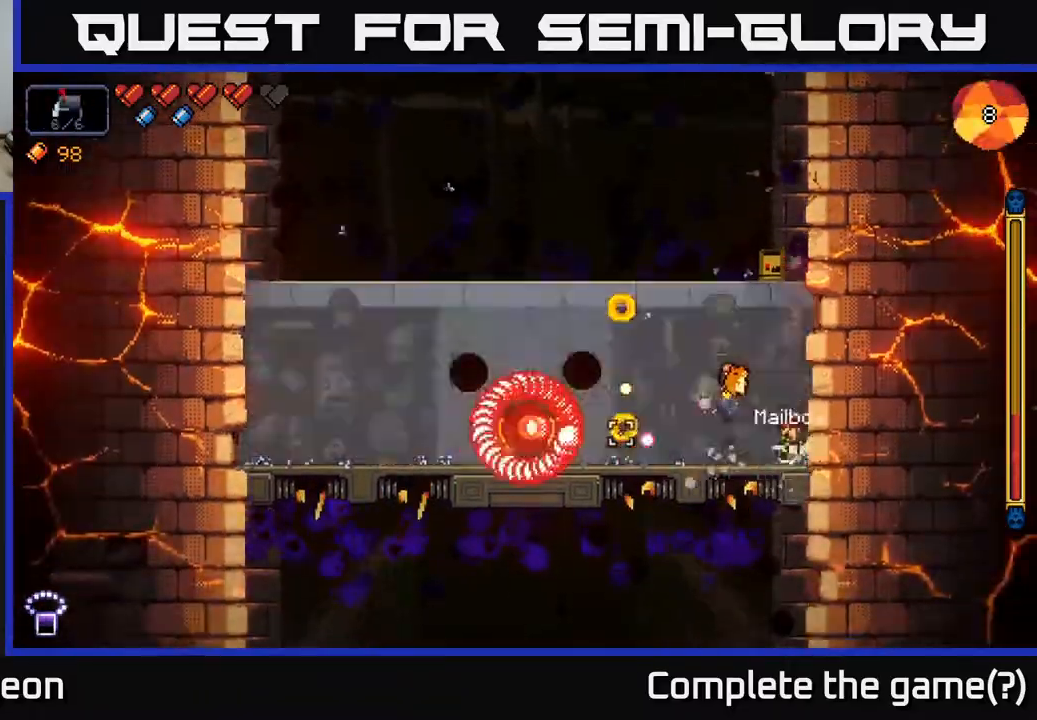
{"buttons": ["R2"], "left_stick": "center", "right_stick": "left", "events": [[283, "A", "down"], [300, "left_stick", "left"], [383, "A", "up"], [433, "left_stick", "center"]]}
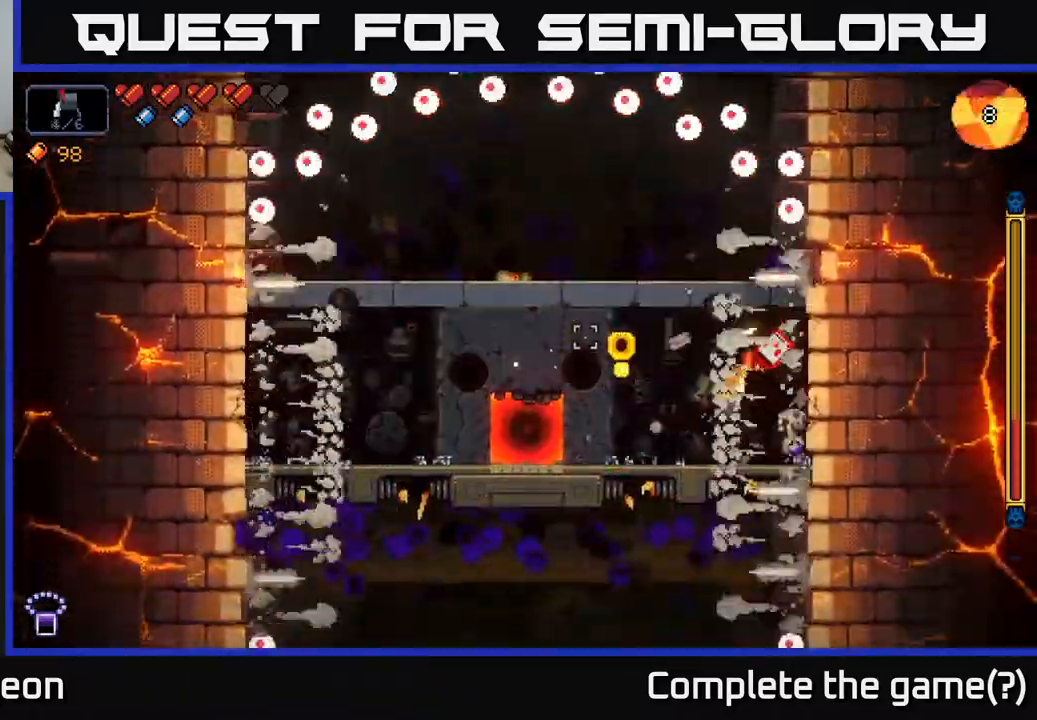
{"buttons": ["A", "R2"], "left_stick": "left", "right_stick": "left", "events": [[167, "left_stick", "left"], [300, "left_stick", "right"], [400, "A", "down"], [500, "left_stick", "left"]]}
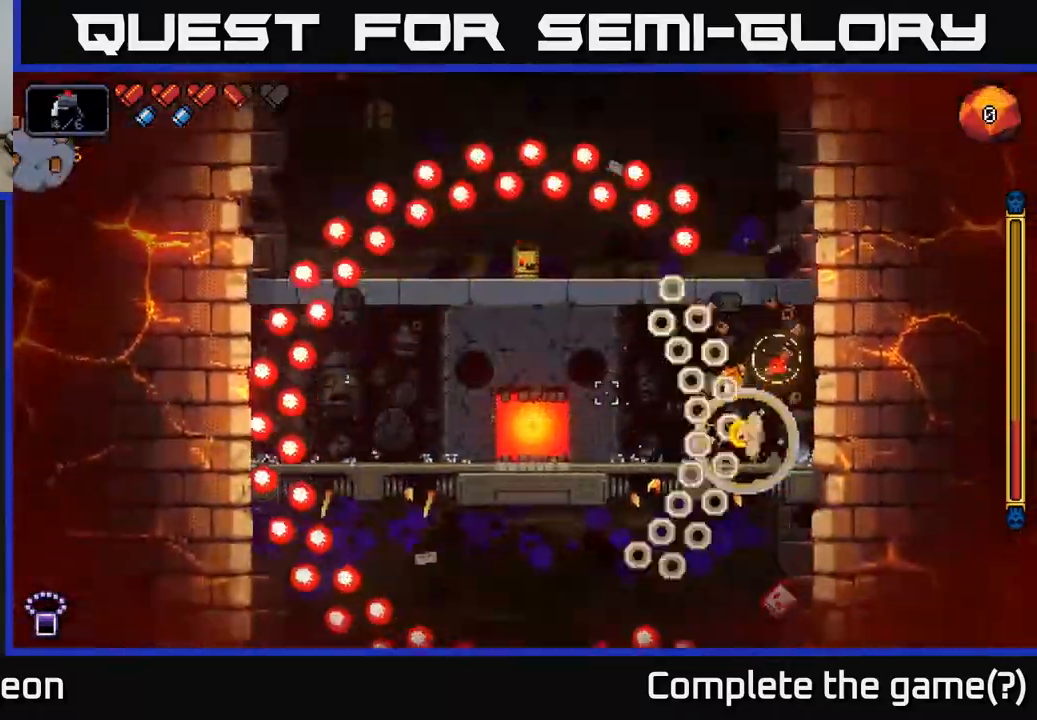
{"buttons": ["R2"], "left_stick": "right", "right_stick": "left", "events": [[33, "A", "up"], [267, "left_stick", "center"], [317, "left_stick", "right"]]}
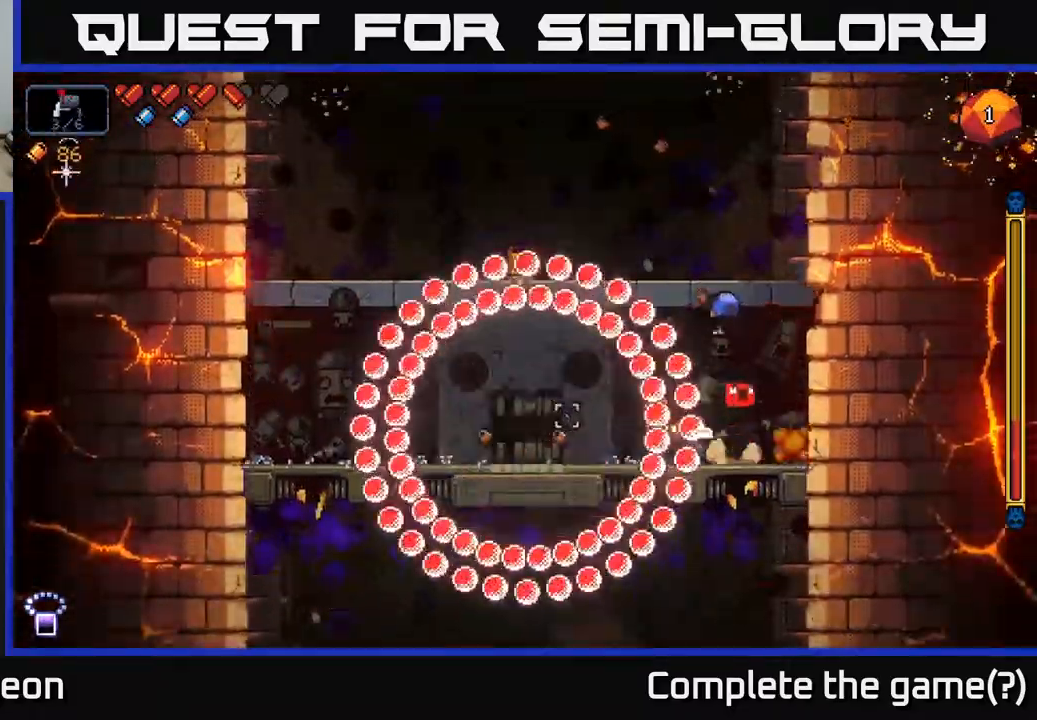
{"buttons": ["R2"], "left_stick": "right", "right_stick": "left", "events": [[17, "A", "down"], [50, "left_stick", "left"], [117, "A", "up"], [167, "left_stick", "center"], [417, "left_stick", "right"]]}
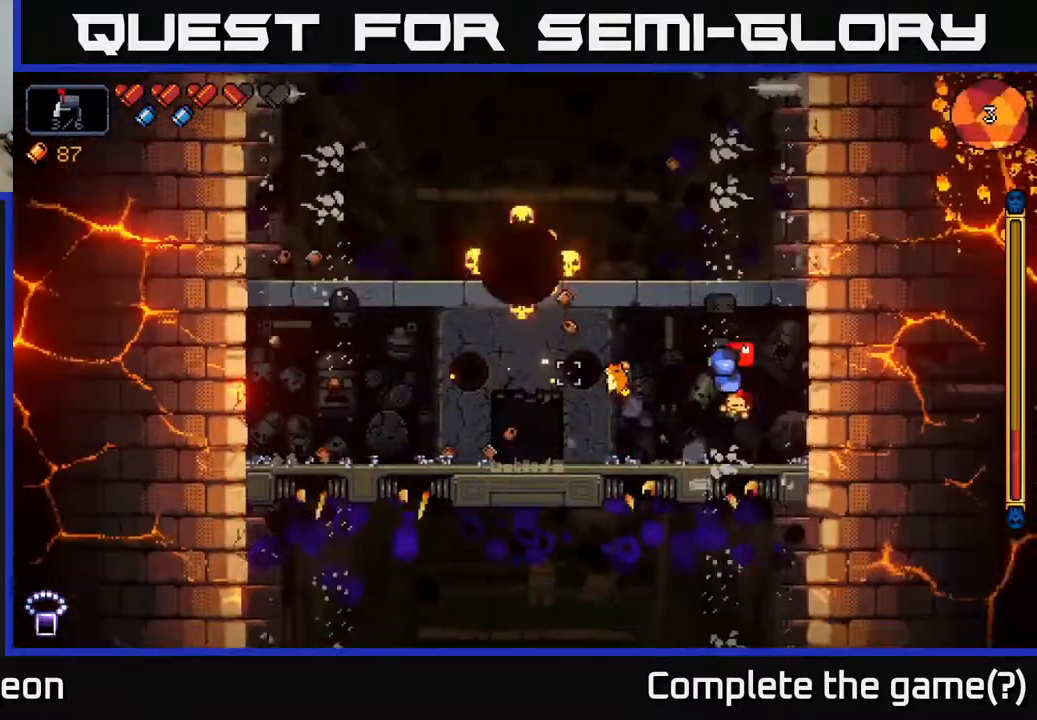
{"buttons": ["R2"], "left_stick": "center", "right_stick": "left", "events": [[100, "left_stick", "left"], [317, "left_stick", "center"]]}
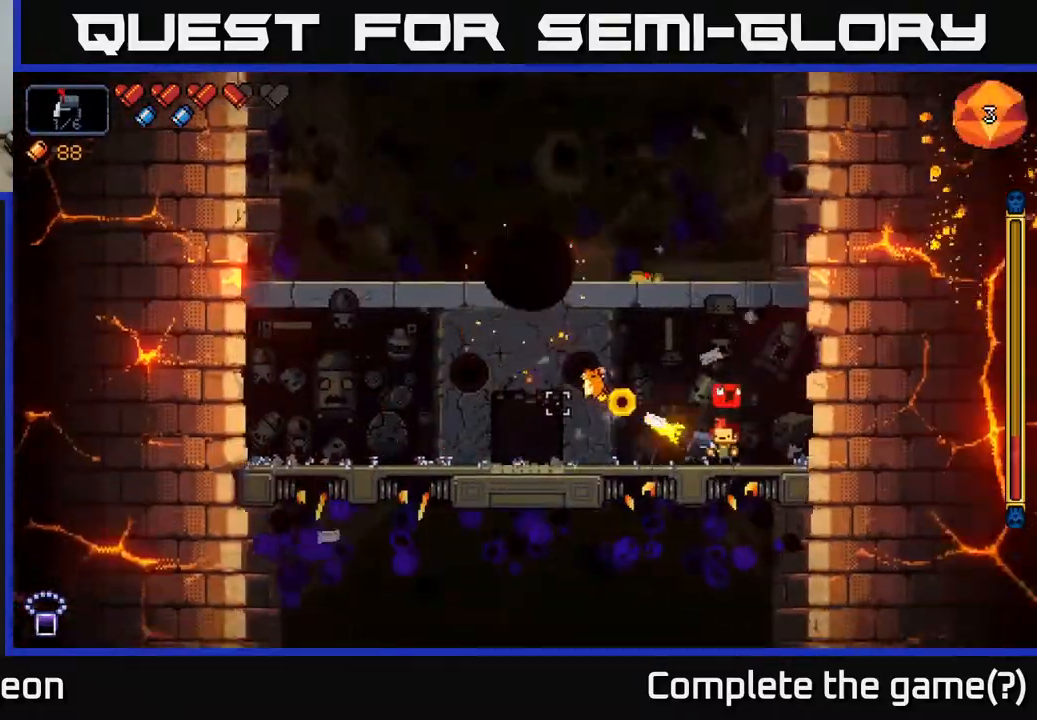
{"buttons": ["R2"], "left_stick": "center", "right_stick": "left", "events": []}
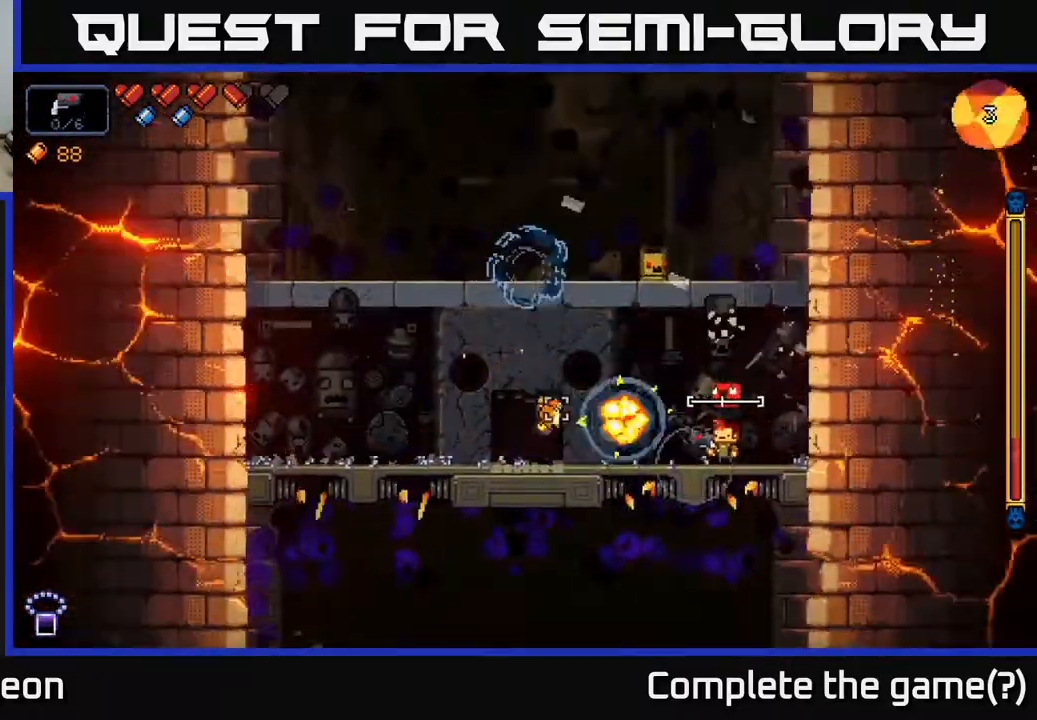
{"buttons": ["R2"], "left_stick": "center", "right_stick": "left", "events": []}
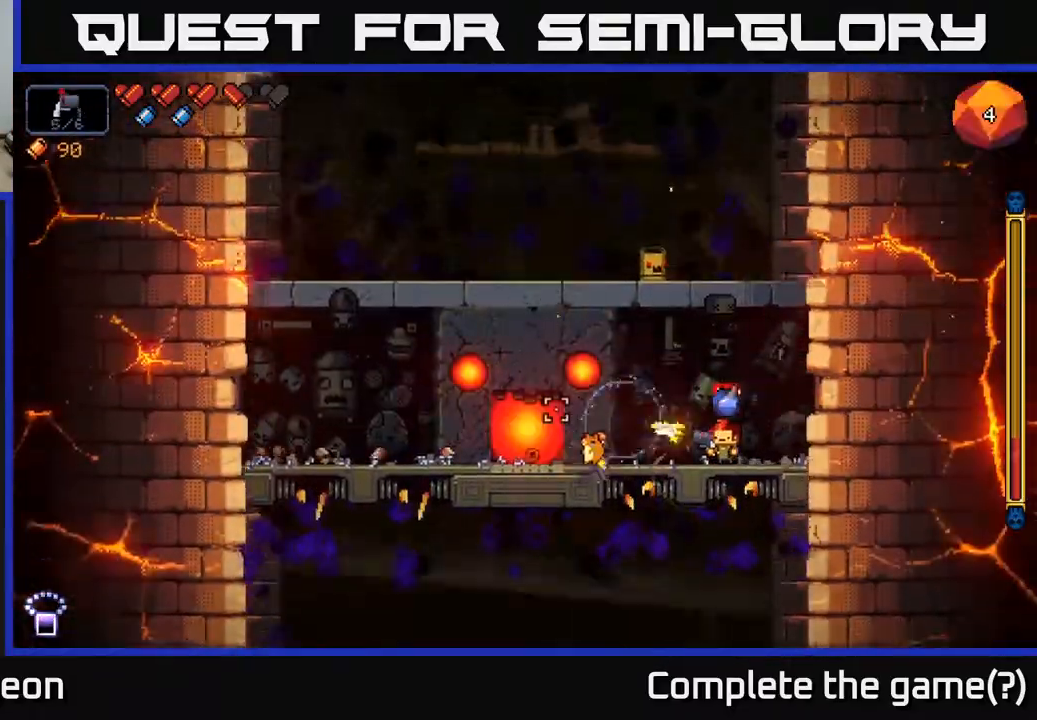
{"buttons": ["R2"], "left_stick": "right", "right_stick": "left", "events": [[433, "left_stick", "right"]]}
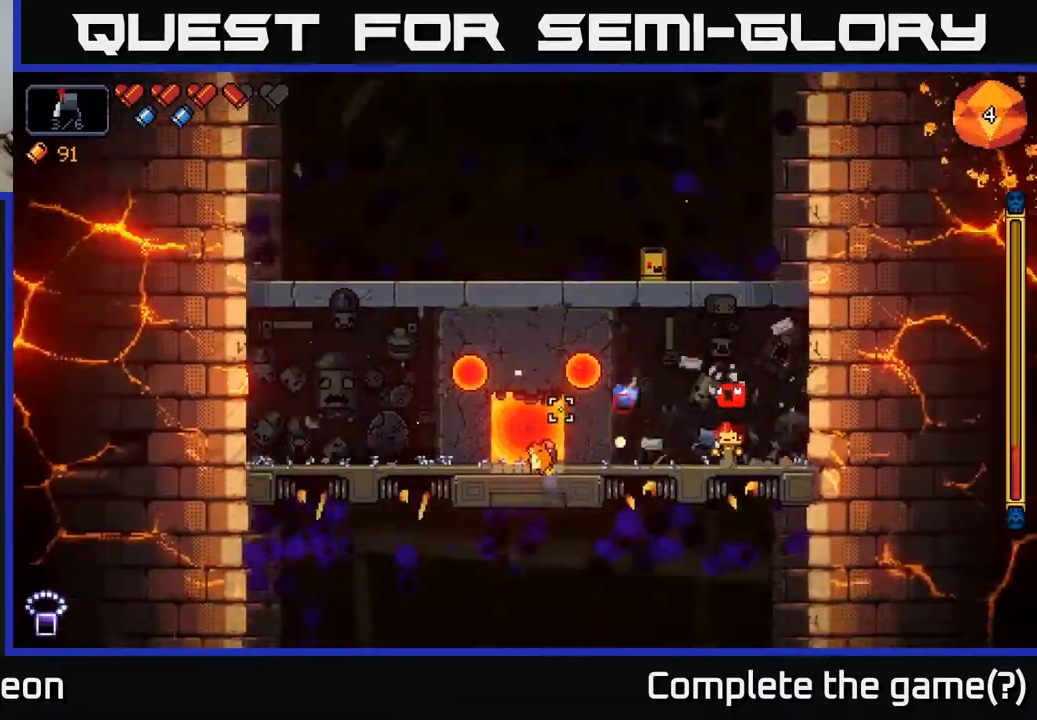
{"buttons": ["R2"], "left_stick": "center", "right_stick": "left", "events": [[83, "left_stick", "center"]]}
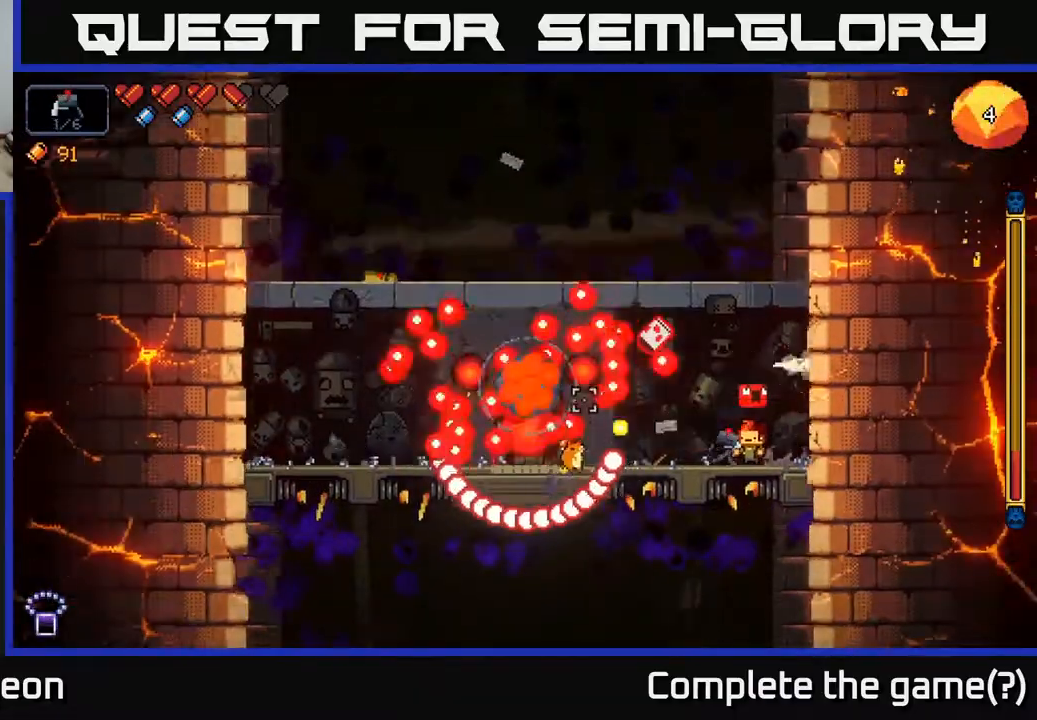
{"buttons": ["R2"], "left_stick": "center", "right_stick": "left", "events": [[100, "left_stick", "right"], [317, "left_stick", "center"]]}
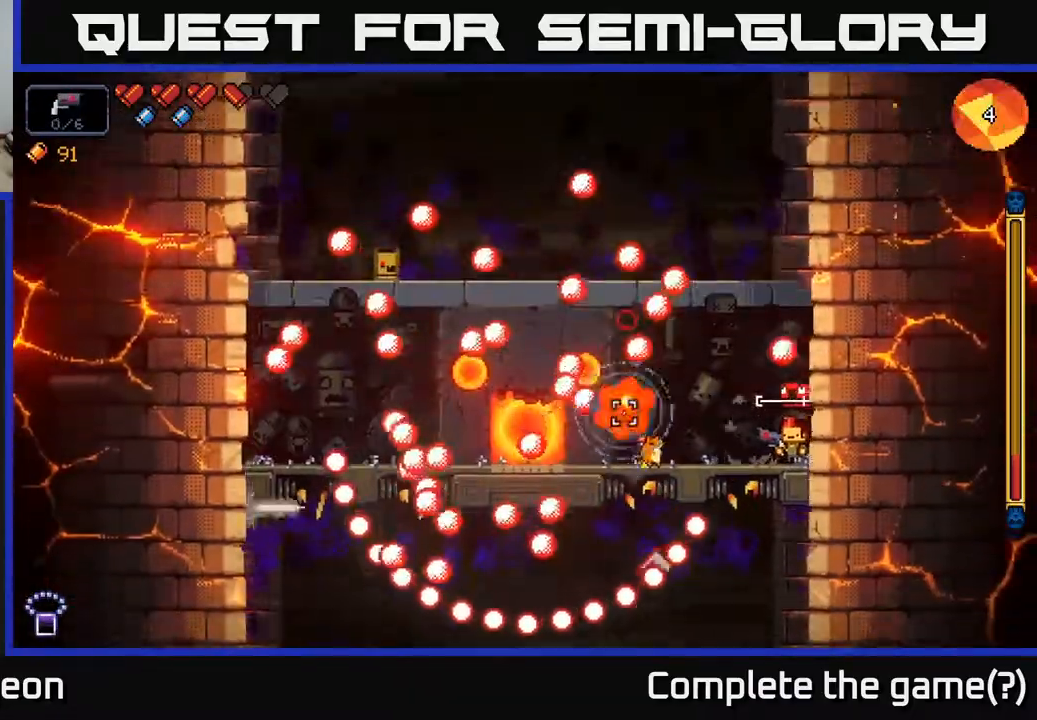
{"buttons": ["R2"], "left_stick": "center", "right_stick": "left", "events": [[150, "left_stick", "left"], [350, "left_stick", "center"]]}
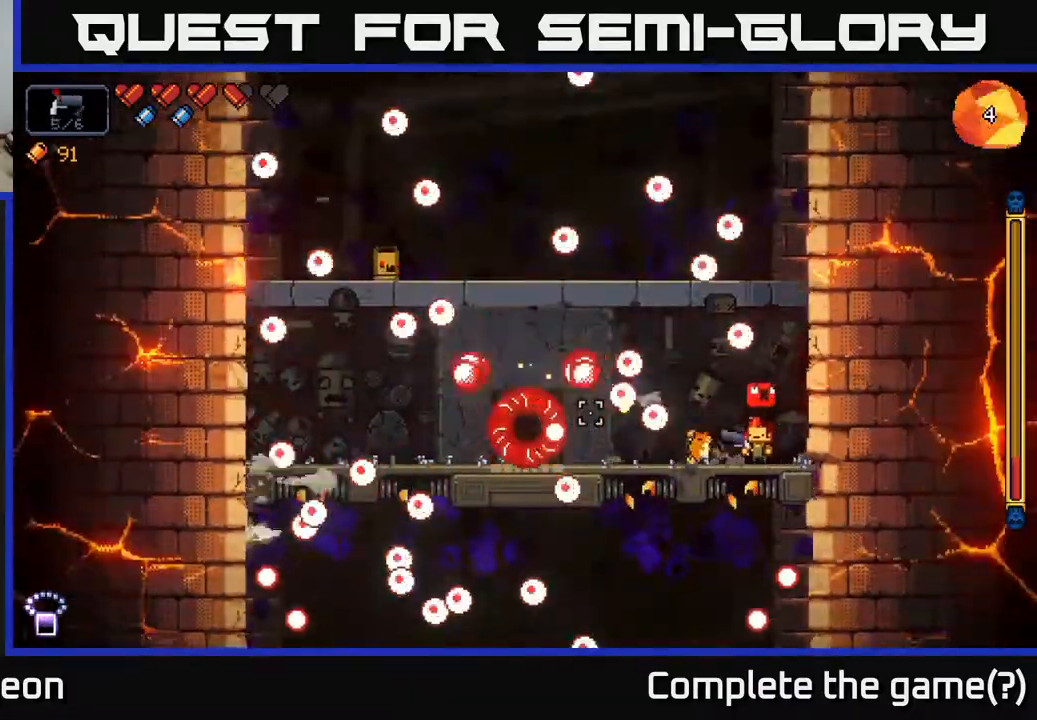
{"buttons": ["R2"], "left_stick": "center", "right_stick": "left", "events": [[267, "left_stick", "right"], [433, "left_stick", "center"]]}
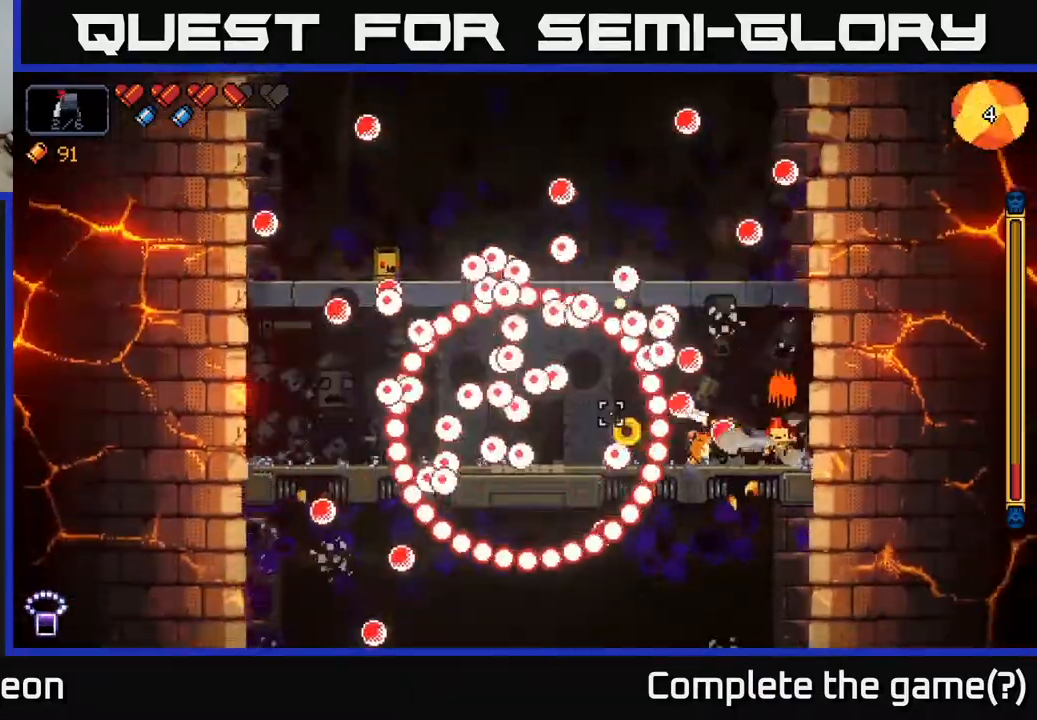
{"buttons": ["A", "R2"], "left_stick": "center", "right_stick": "left", "events": [[183, "left_stick", "right"], [467, "A", "down"], [500, "left_stick", "center"]]}
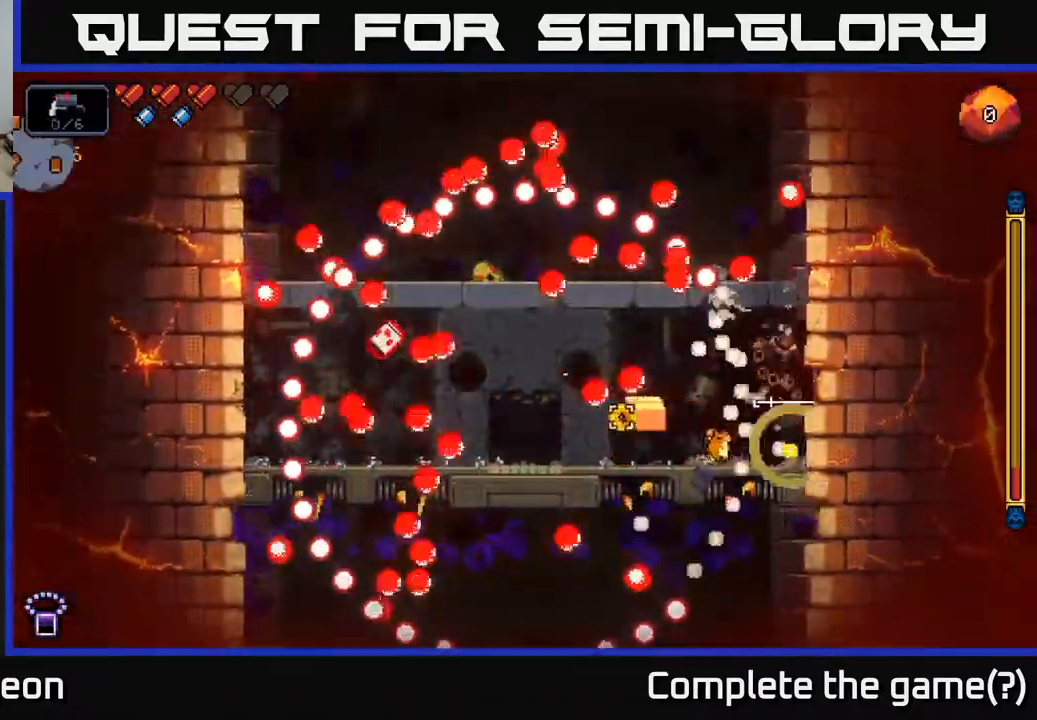
{"buttons": ["R2"], "left_stick": "right", "right_stick": "left", "events": [[17, "left_stick", "right"], [33, "left_stick", "left"], [100, "A", "up"], [367, "left_stick", "center"], [417, "left_stick", "right"]]}
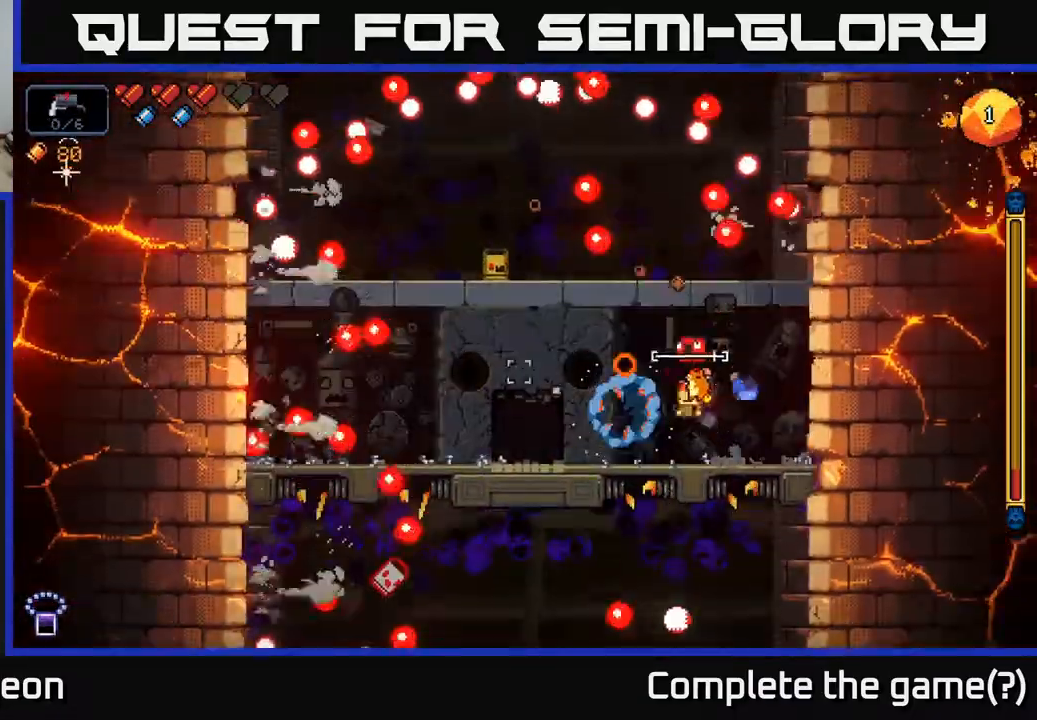
{"buttons": ["R2"], "left_stick": "right", "right_stick": "left", "events": [[133, "left_stick", "center"], [367, "left_stick", "right"]]}
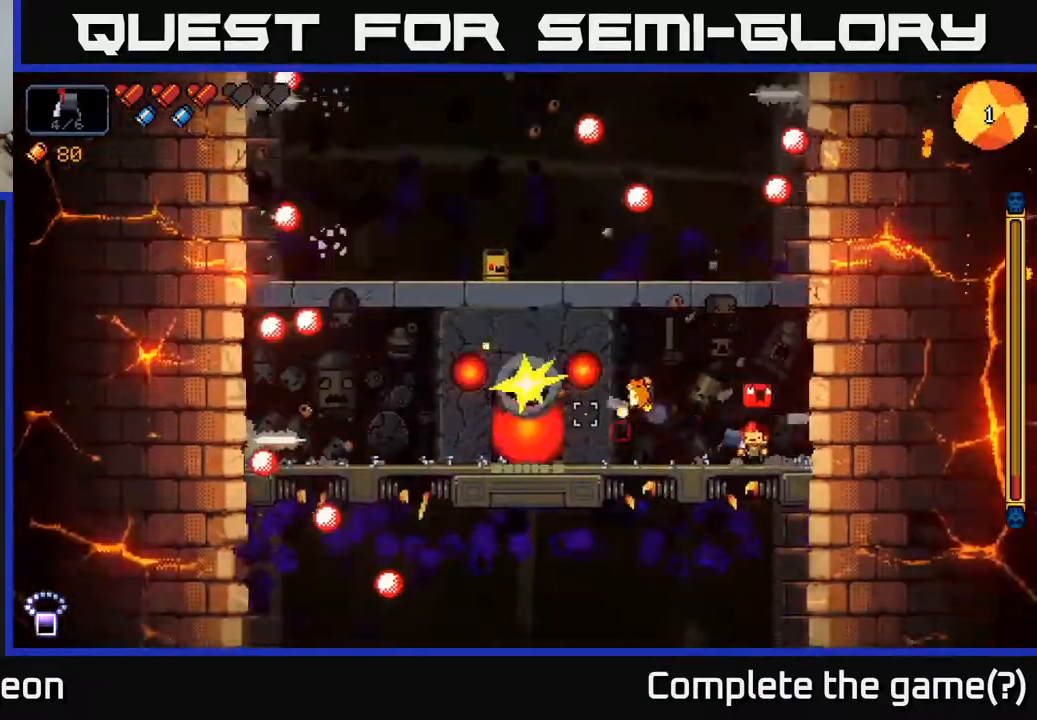
{"buttons": ["R2"], "left_stick": "center", "right_stick": "left", "events": [[50, "left_stick", "center"]]}
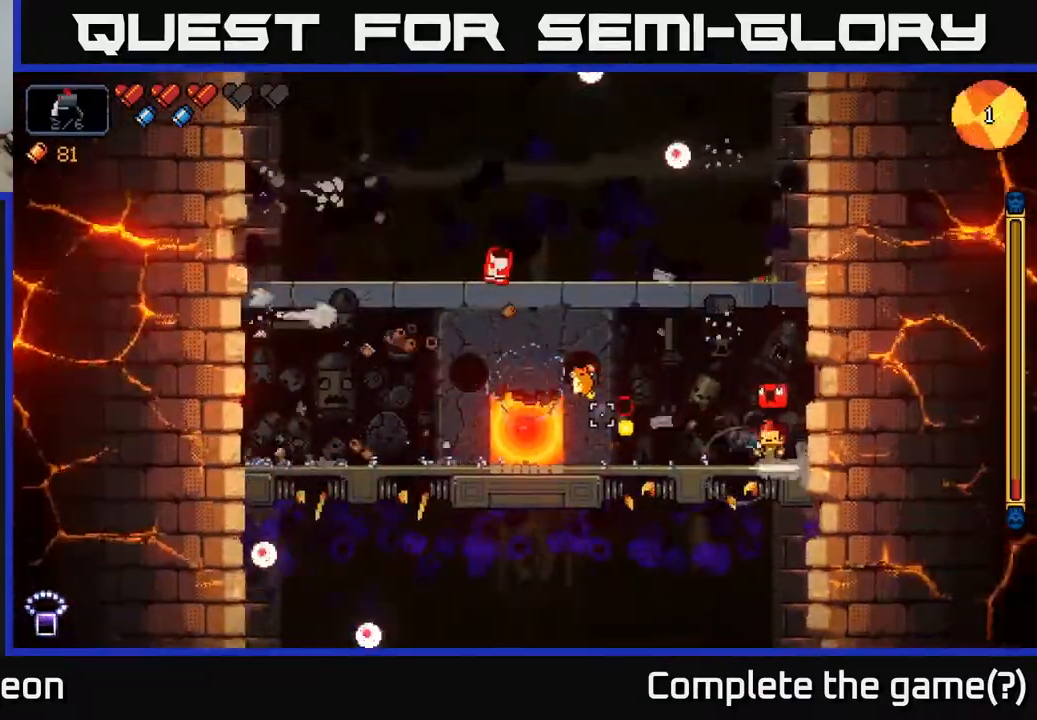
{"buttons": ["R2"], "left_stick": "center", "right_stick": "left", "events": []}